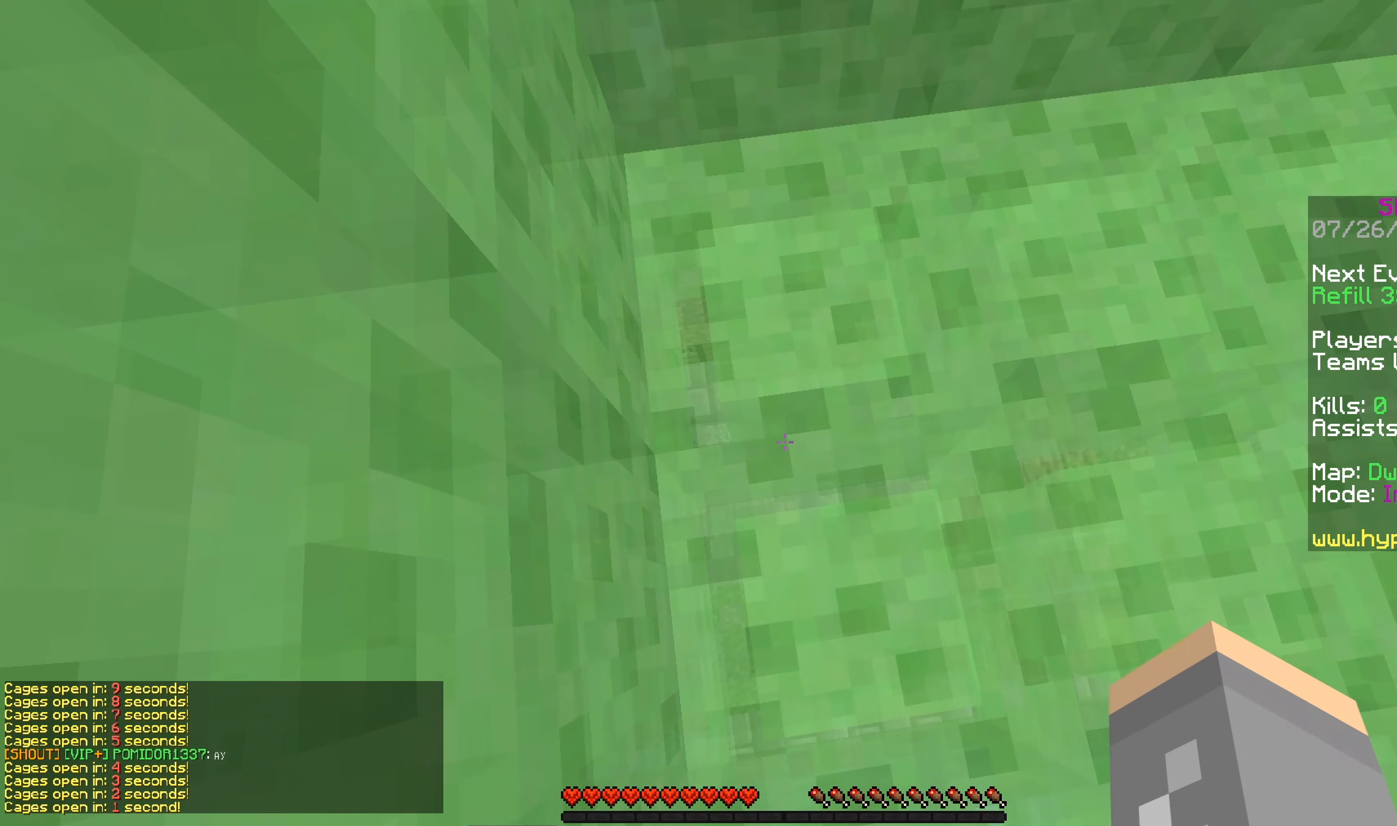
Gameplay with keyboard and mouse; each line is a JSON object with the keys and mouse buttons held at the frame after it. "events" lists presses ("down") and releases ("up") of "a", "d", "s", "space", "w", "mouse_left" and "mouse_right" between this image and that frame as [ms after this image, input, new state], when the widget could be followed in between. "mouse_left", "mouse_right" = the "left", "right" buttons of the "mouse" list. No other keys are recorded. Fast repeated clicks can show as one long hold. Mouse movement is not recorded.
{"keys": [], "mouse": [], "events": []}
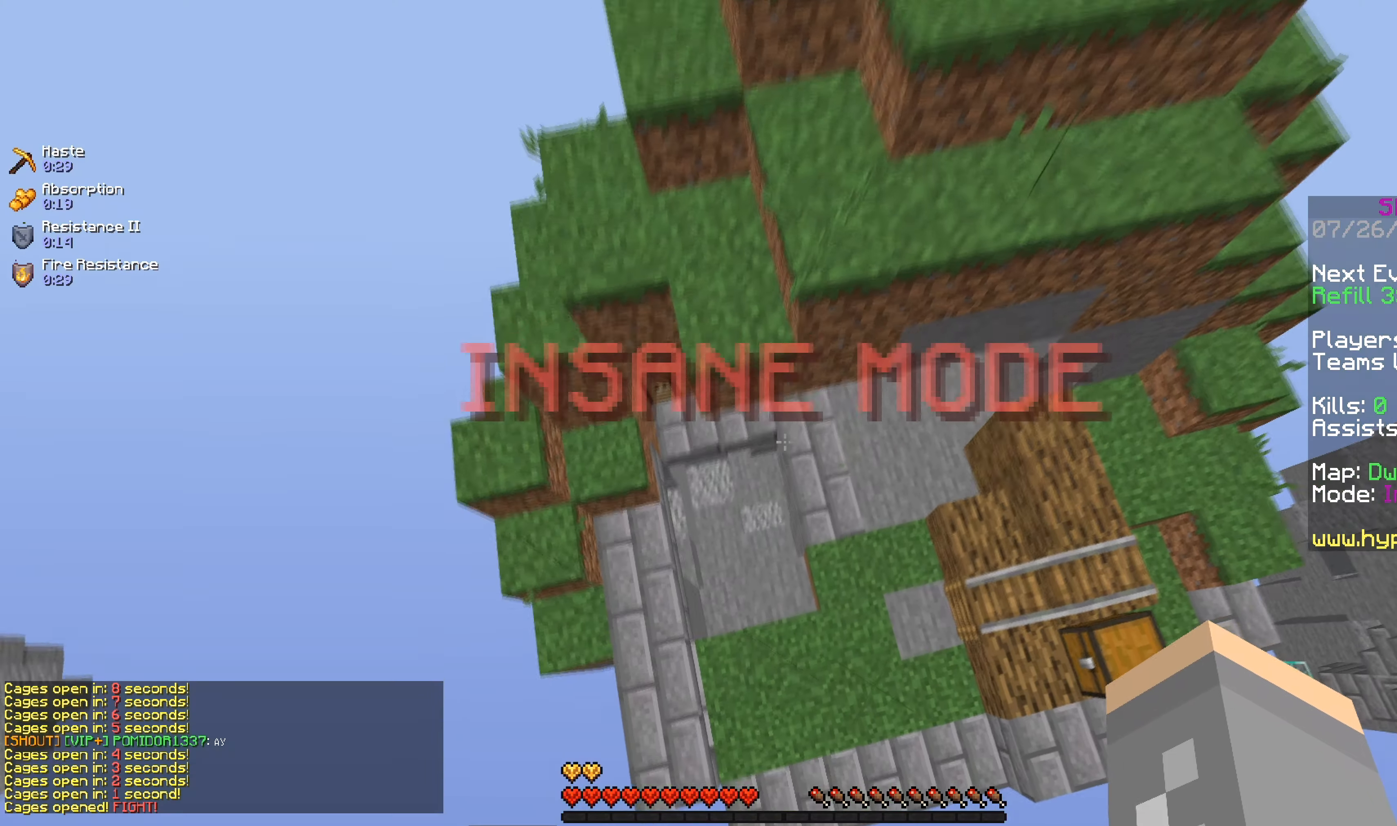
{"keys": [], "mouse": []}
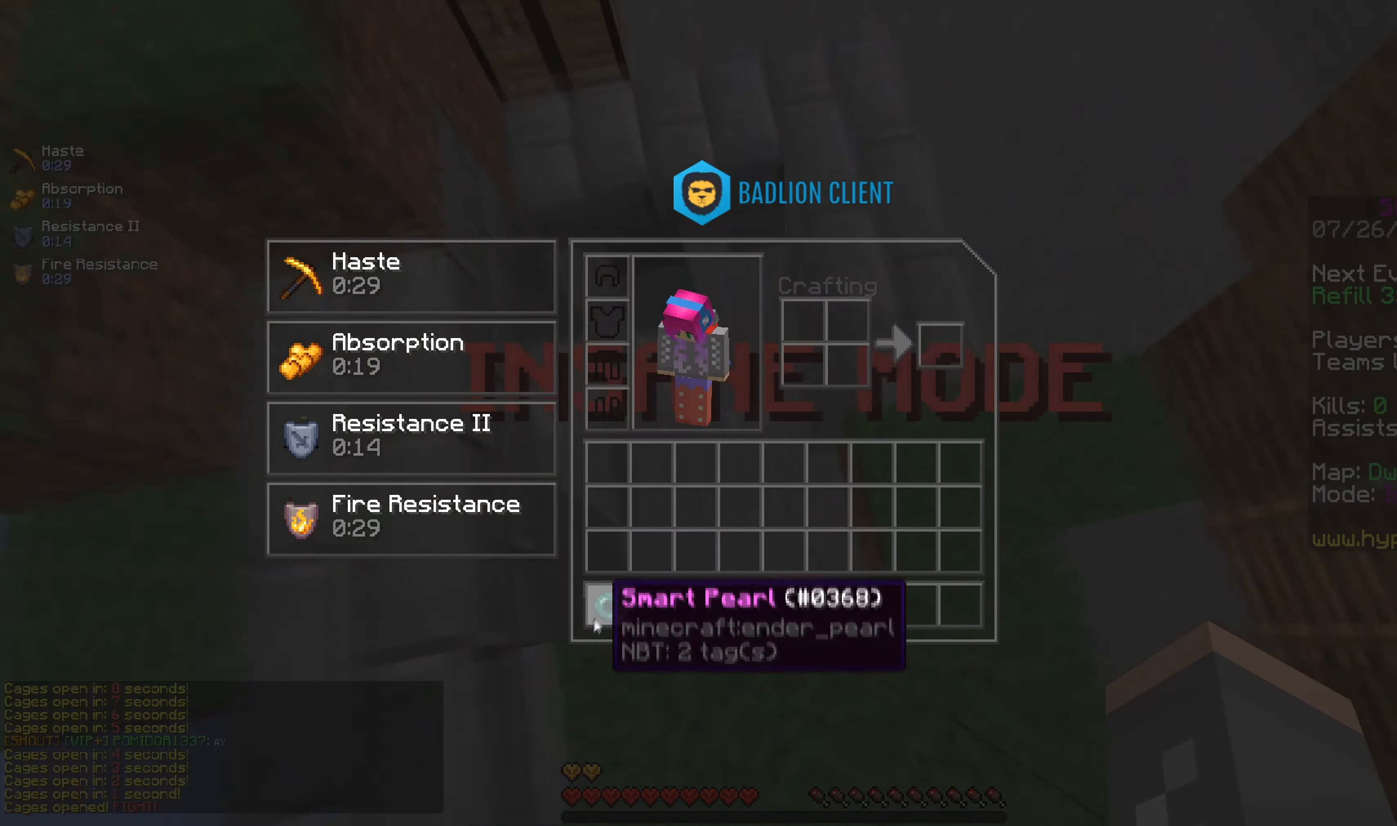
{"keys": ["a", "w"], "mouse": [], "events": [[200, "w", "down"], [300, "a", "down"]]}
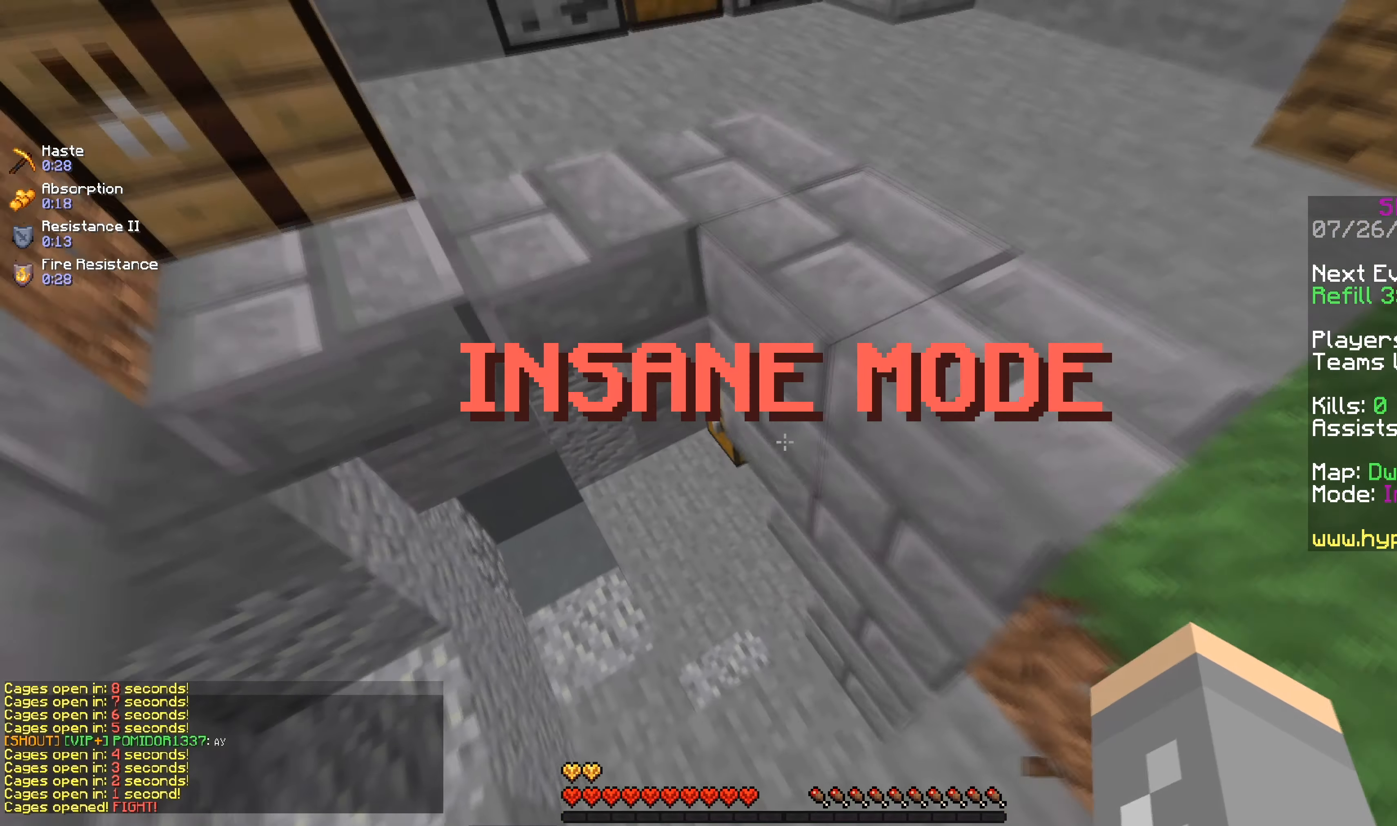
{"keys": ["w"], "mouse": [], "events": [[166, "a", "up"]]}
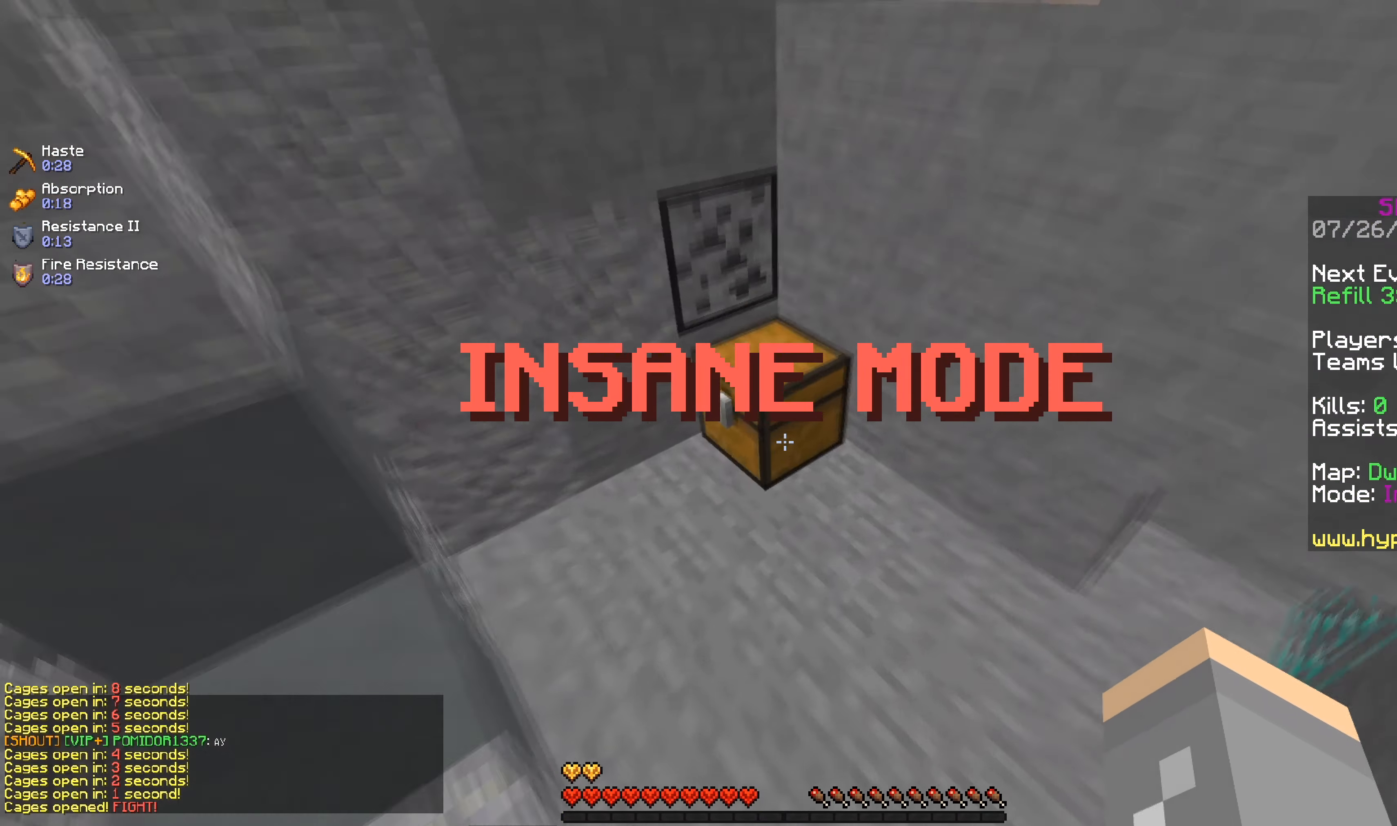
{"keys": [], "mouse": [], "events": [[50, "mouse_right", "down"], [217, "mouse_right", "up"], [300, "w", "up"]]}
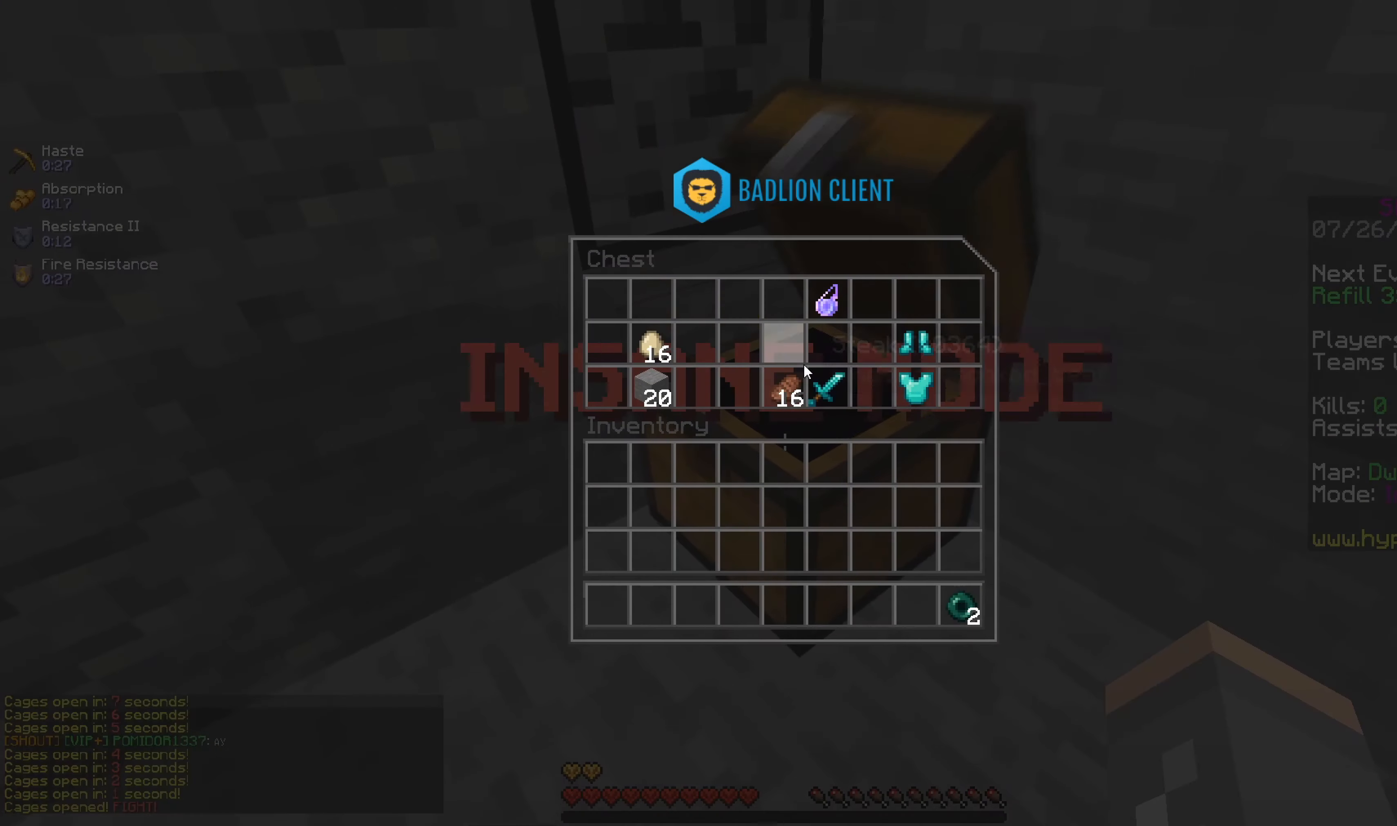
{"keys": [], "mouse": [], "events": []}
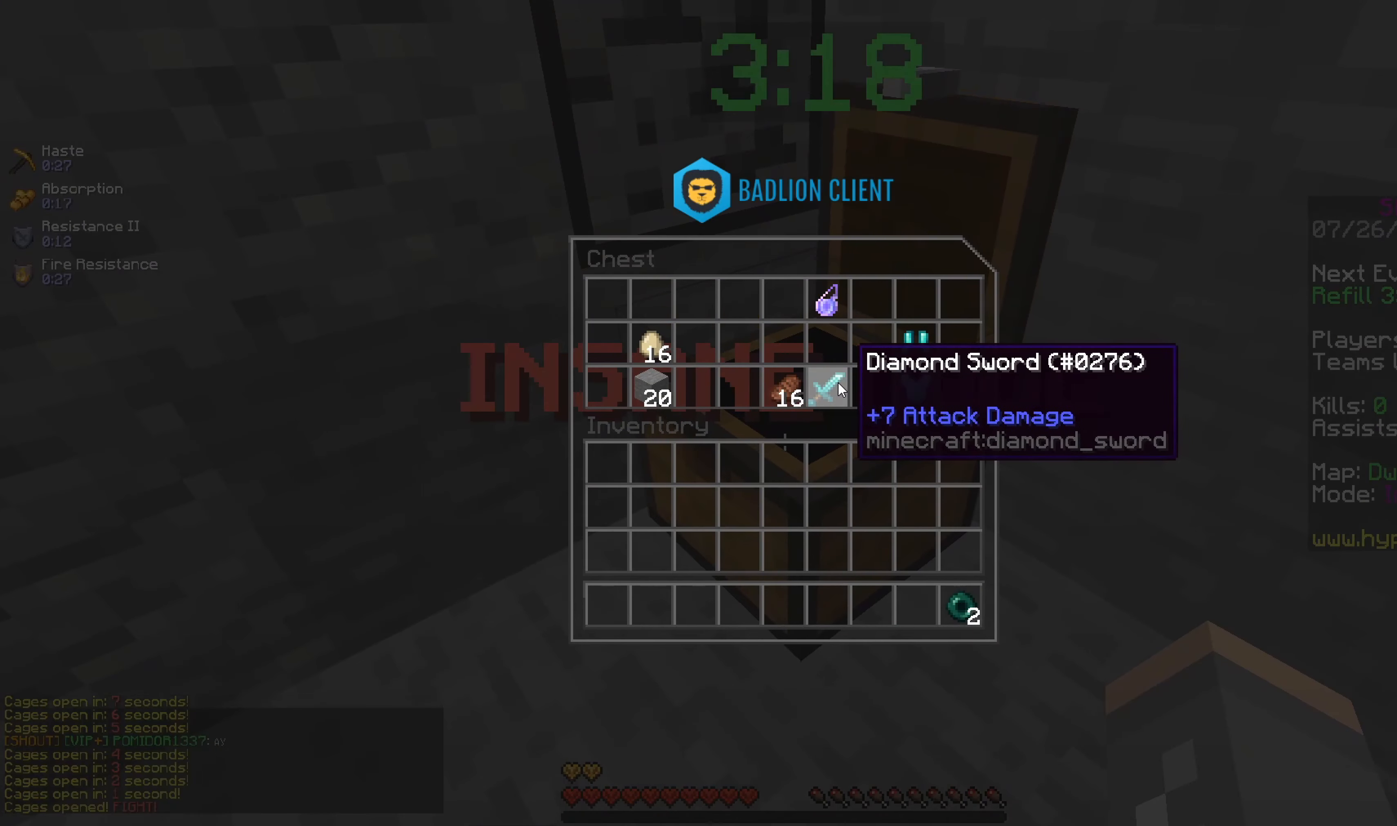
{"keys": [], "mouse": [], "events": []}
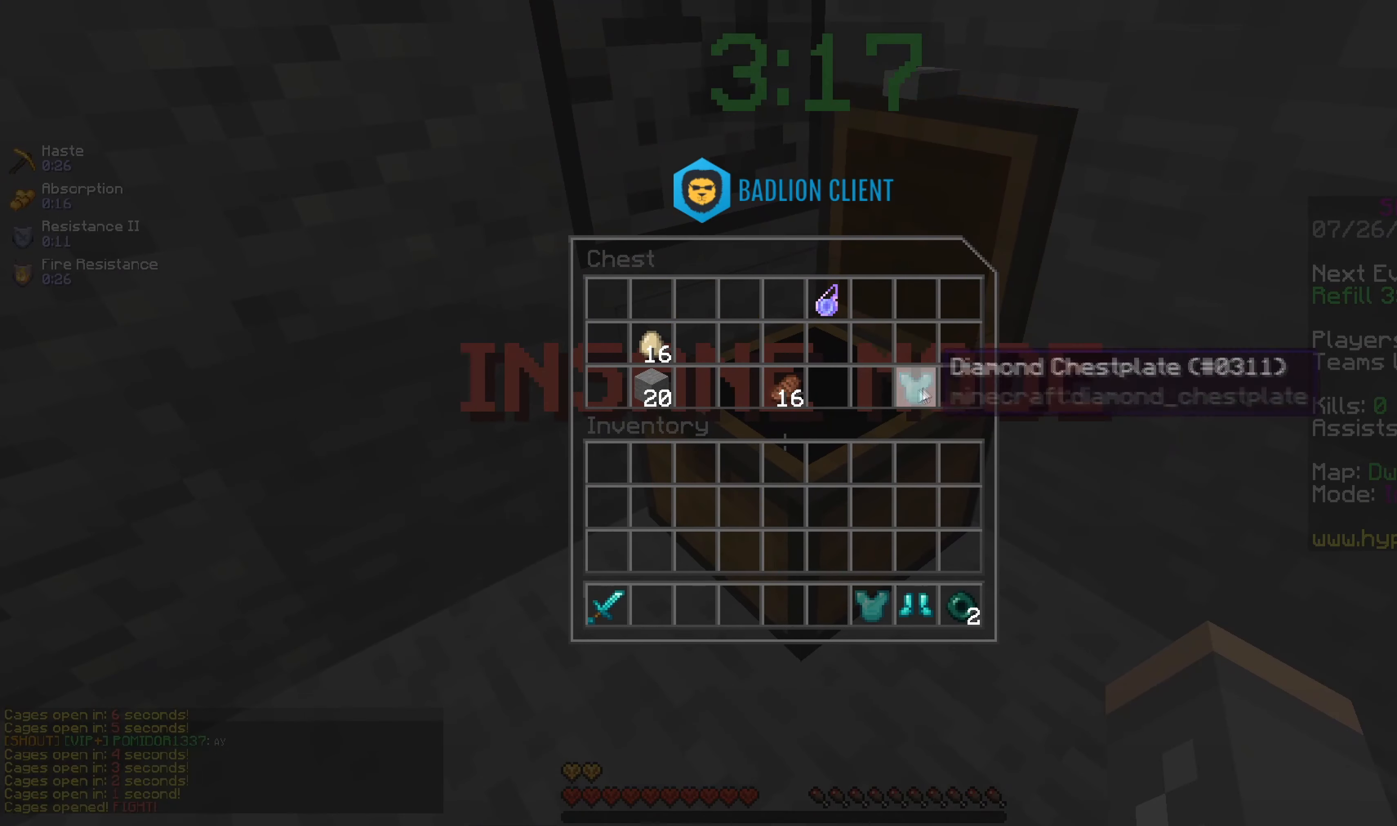
{"keys": [], "mouse": [], "events": []}
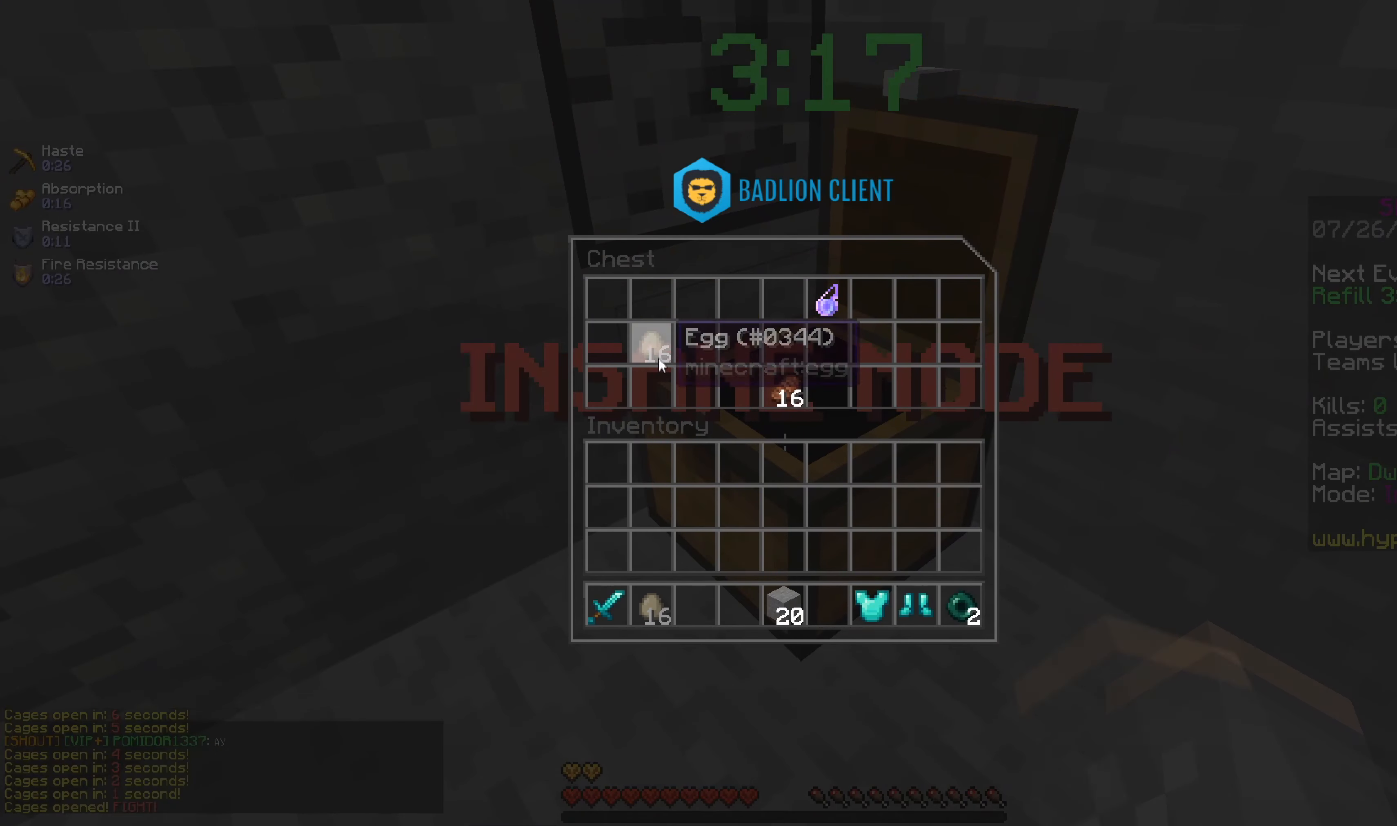
{"keys": ["w"], "mouse": ["left"], "events": [[300, "w", "down"], [350, "a", "down"], [417, "a", "up"], [467, "mouse_left", "down"]]}
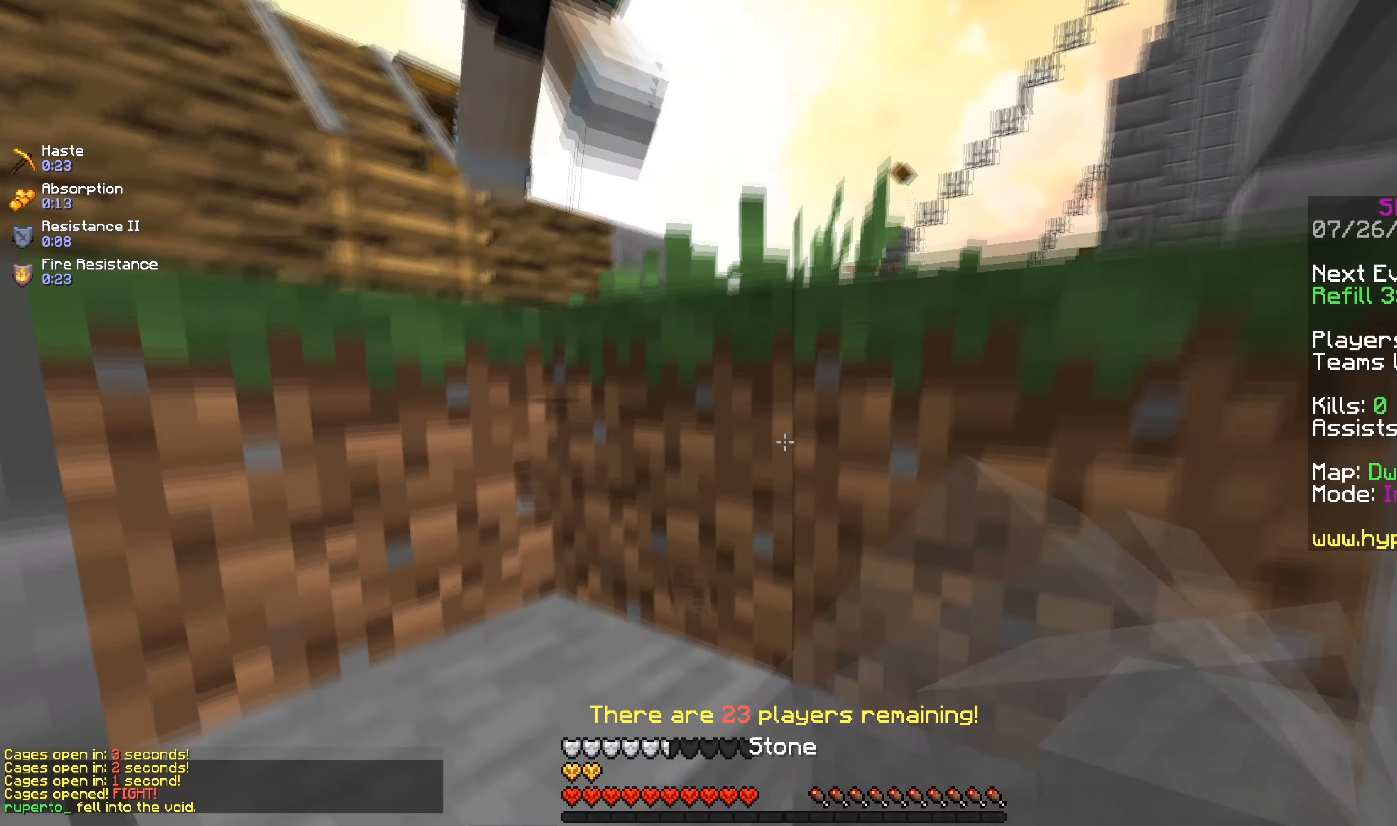
{"keys": ["space", "w"], "mouse": [], "events": [[50, "a", "down"], [50, "space", "down"], [166, "mouse_left", "up"], [300, "space", "up"], [450, "a", "up"], [450, "space", "down"]]}
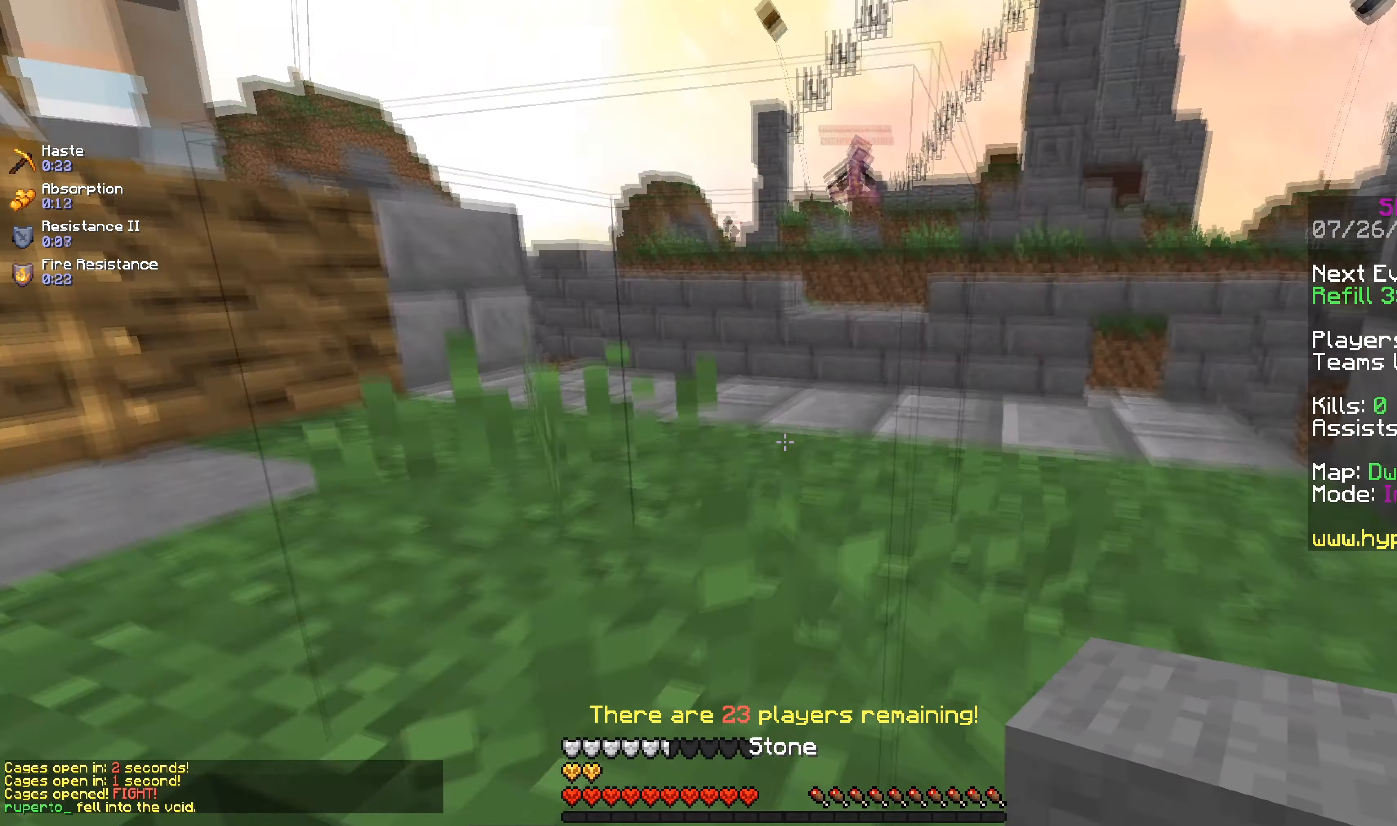
{"keys": ["space", "w"], "mouse": [], "events": [[250, "space", "up"], [501, "space", "down"]]}
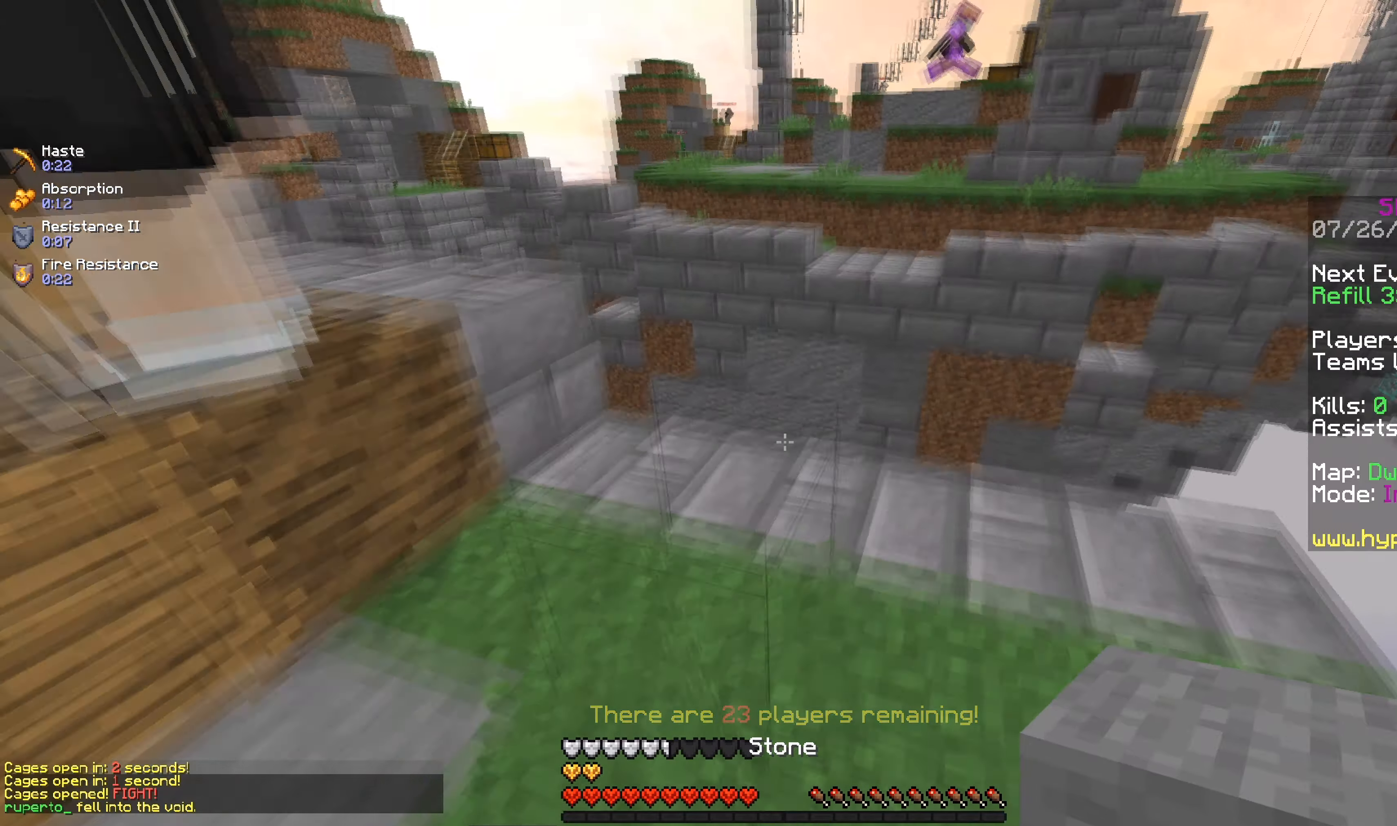
{"keys": ["d", "w"], "mouse": [], "events": [[50, "d", "down"], [300, "space", "up"], [350, "mouse_right", "down"], [400, "mouse_right", "up"]]}
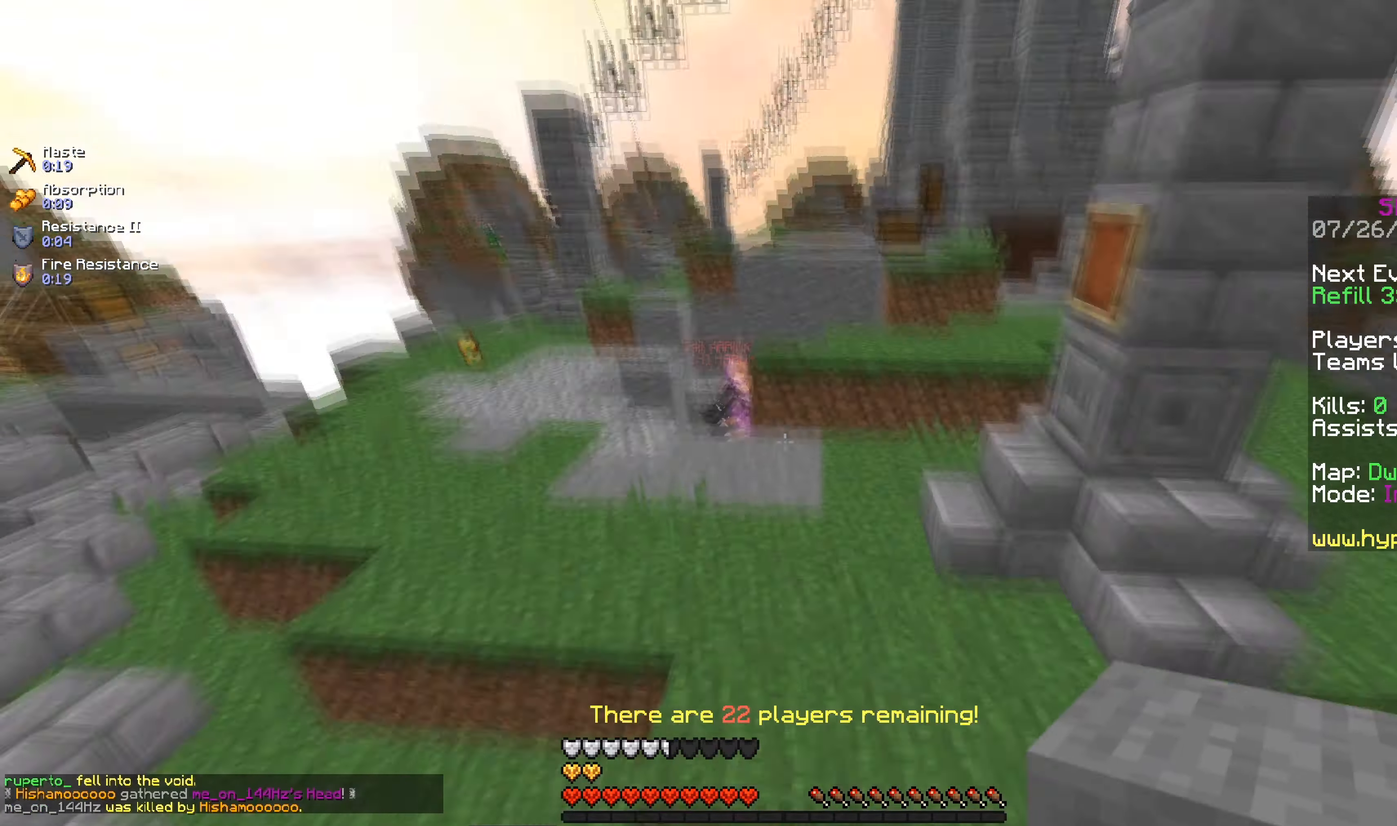
{"keys": ["space", "w"], "mouse": [], "events": [[34, "space", "down"], [317, "d", "up"]]}
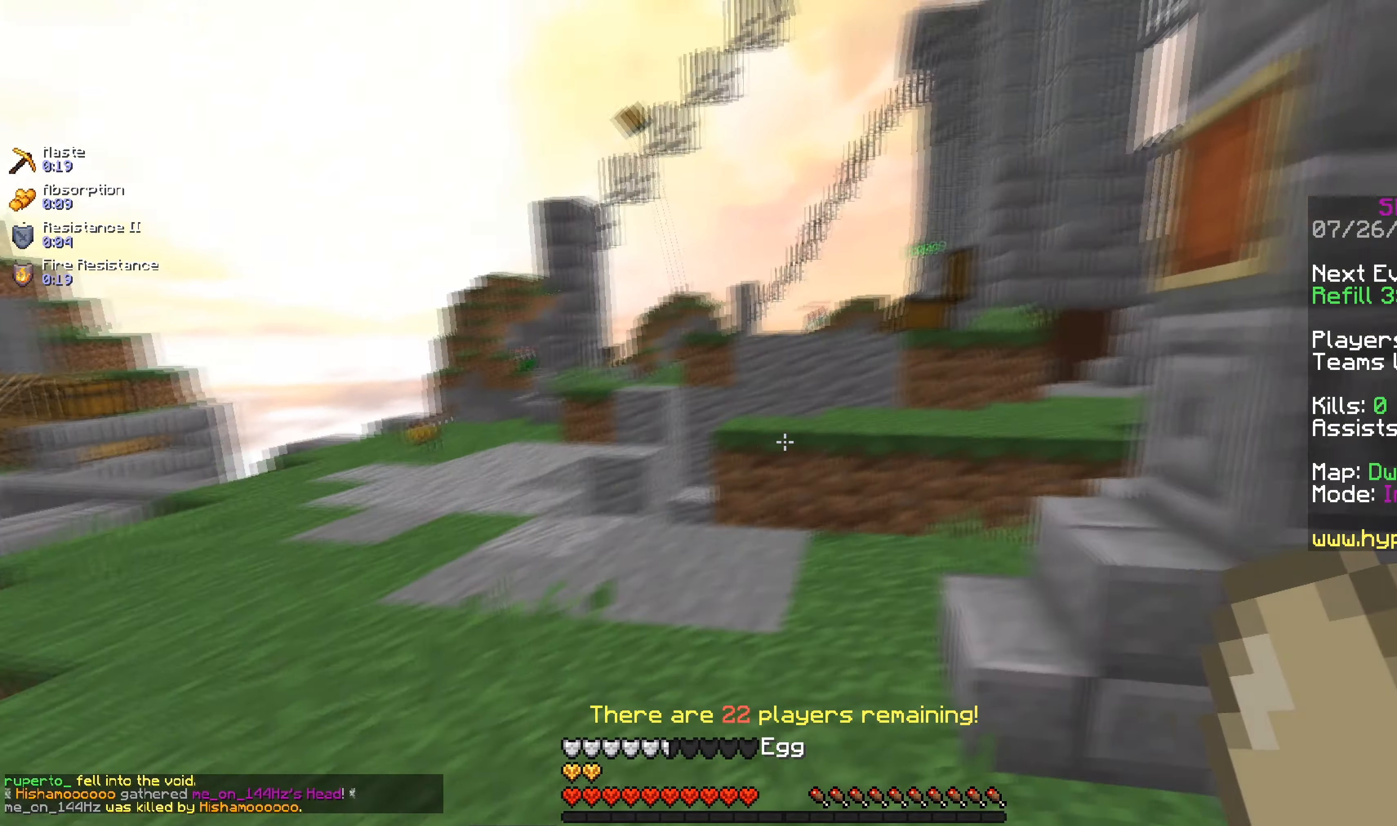
{"keys": ["w"], "mouse": ["left"], "events": [[17, "space", "up"], [33, "d", "down"], [183, "mouse_left", "down"], [183, "mouse_right", "down"], [334, "d", "up"], [450, "mouse_right", "up"]]}
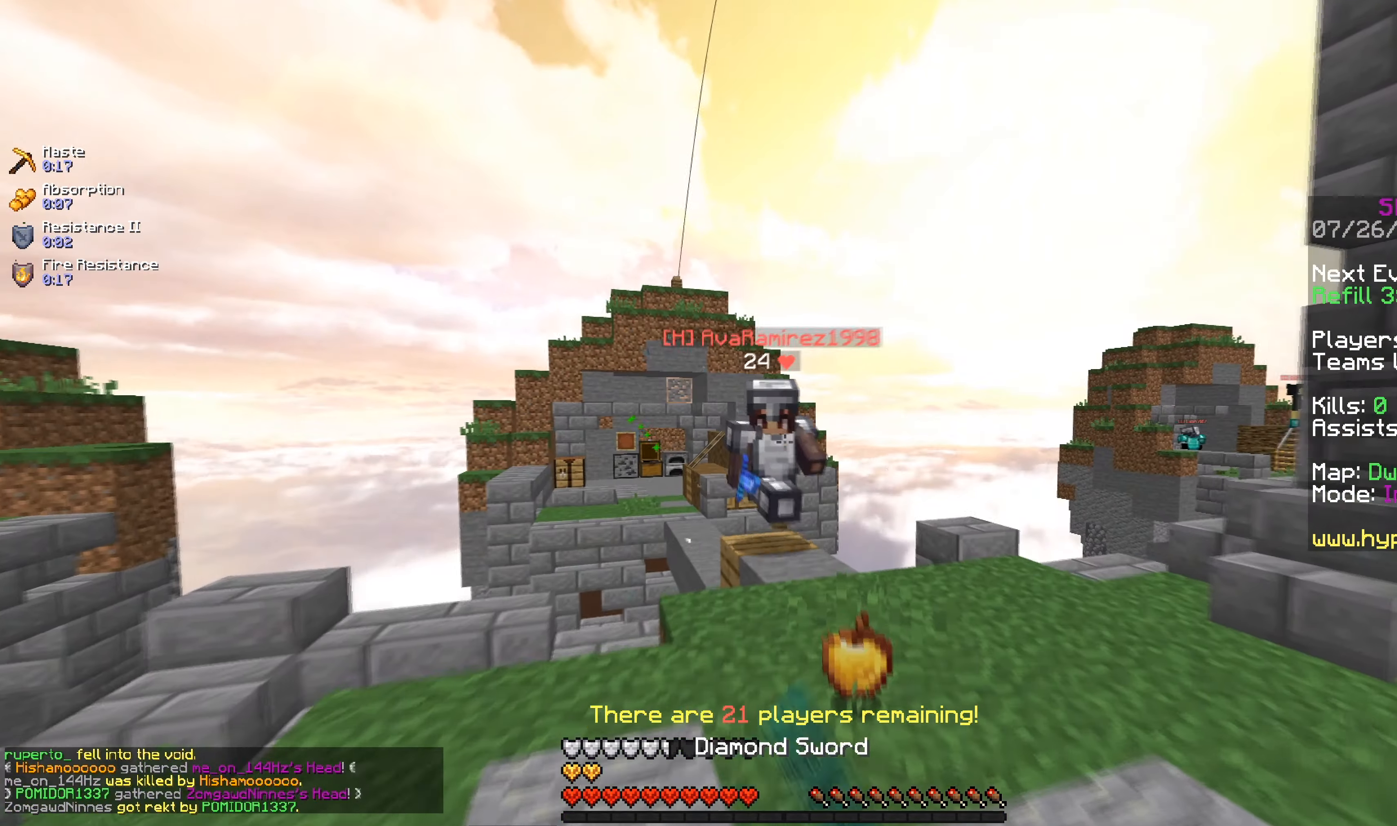
{"keys": ["a", "d"], "mouse": ["left"], "events": [[50, "mouse_left", "up"], [134, "a", "down"], [134, "mouse_left", "down"], [484, "d", "down"], [501, "w", "up"]]}
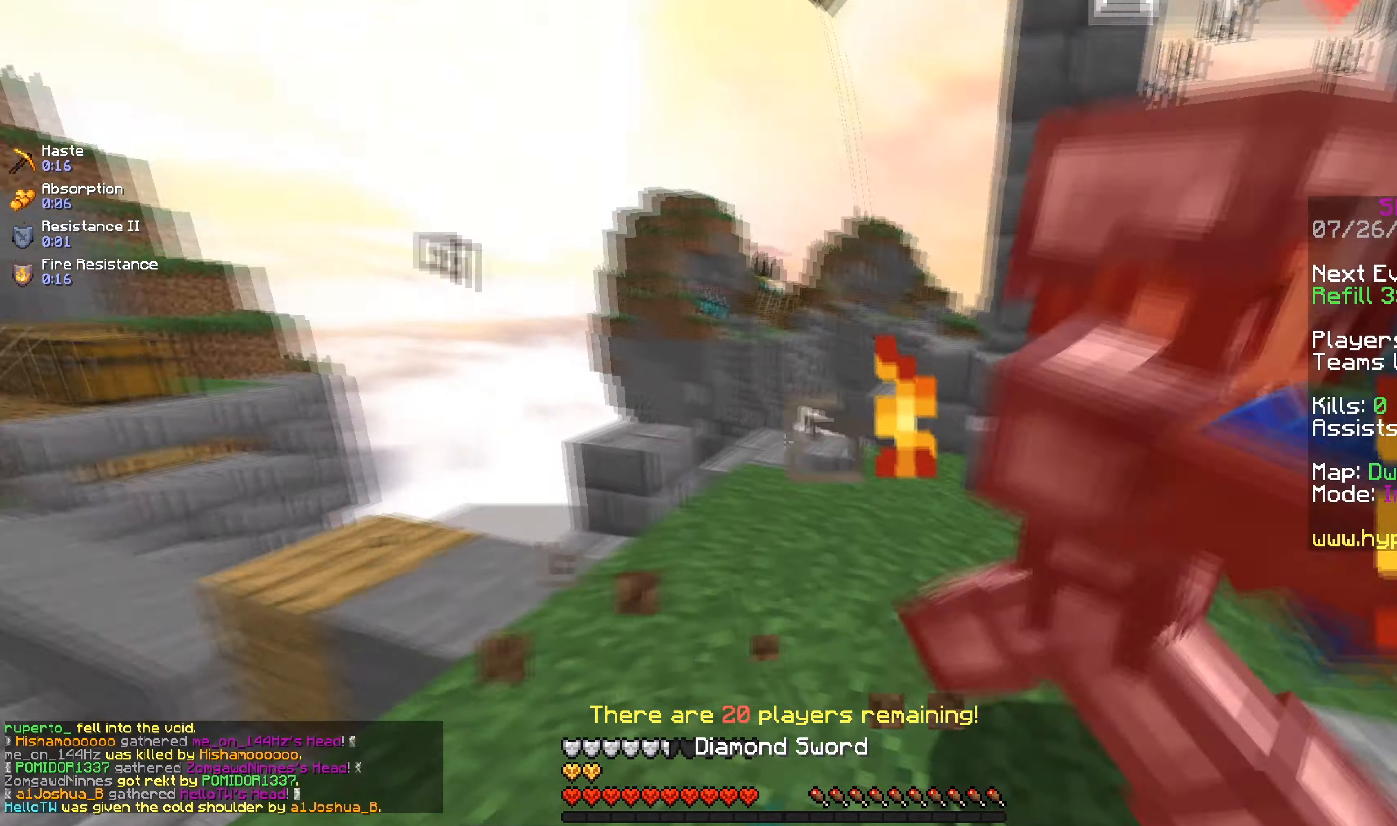
{"keys": ["d", "w"], "mouse": ["left"], "events": [[133, "a", "up"], [183, "w", "down"]]}
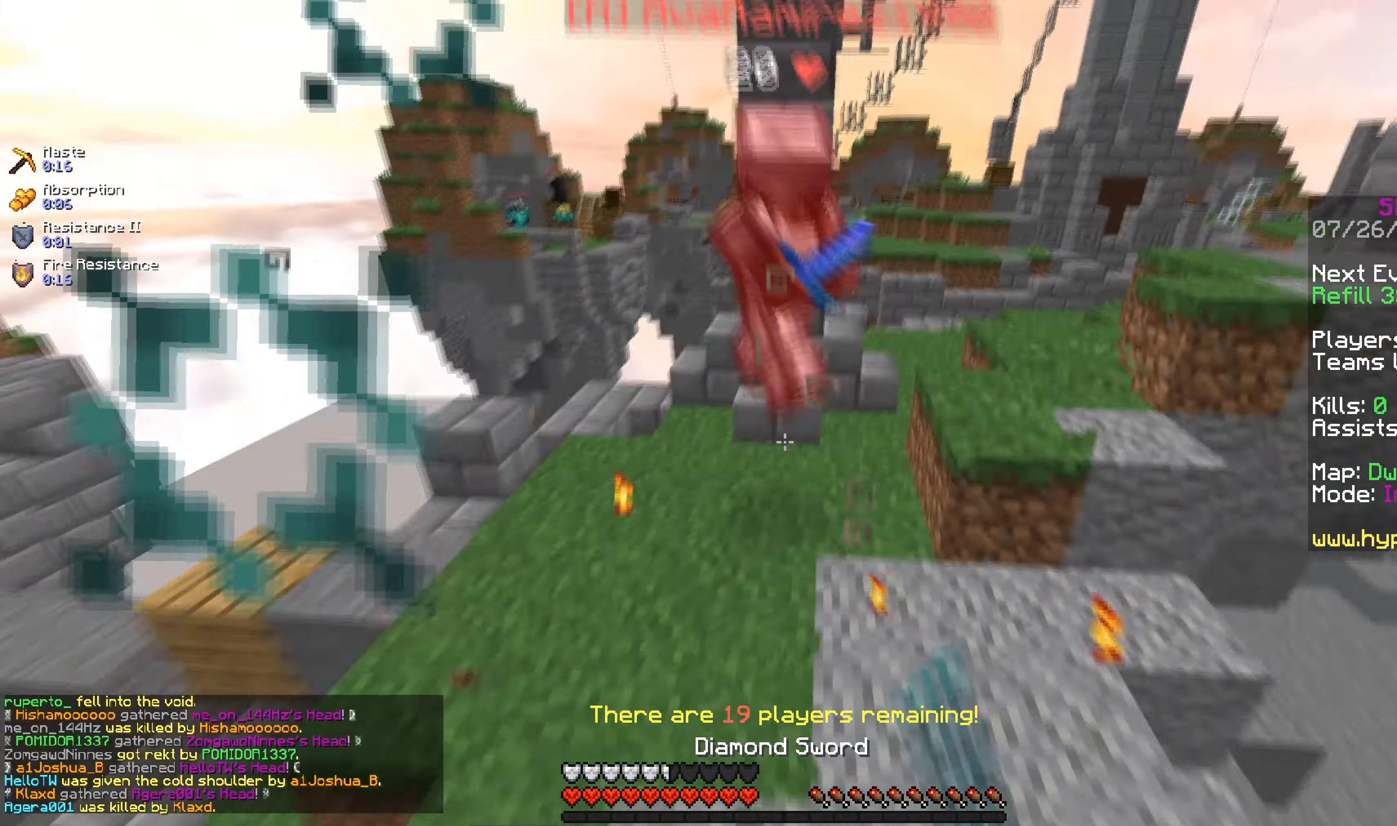
{"keys": ["a", "w"], "mouse": ["right"], "events": [[251, "mouse_left", "up"], [334, "a", "down"], [401, "d", "up"], [401, "space", "down"], [417, "mouse_right", "down"], [434, "space", "up"]]}
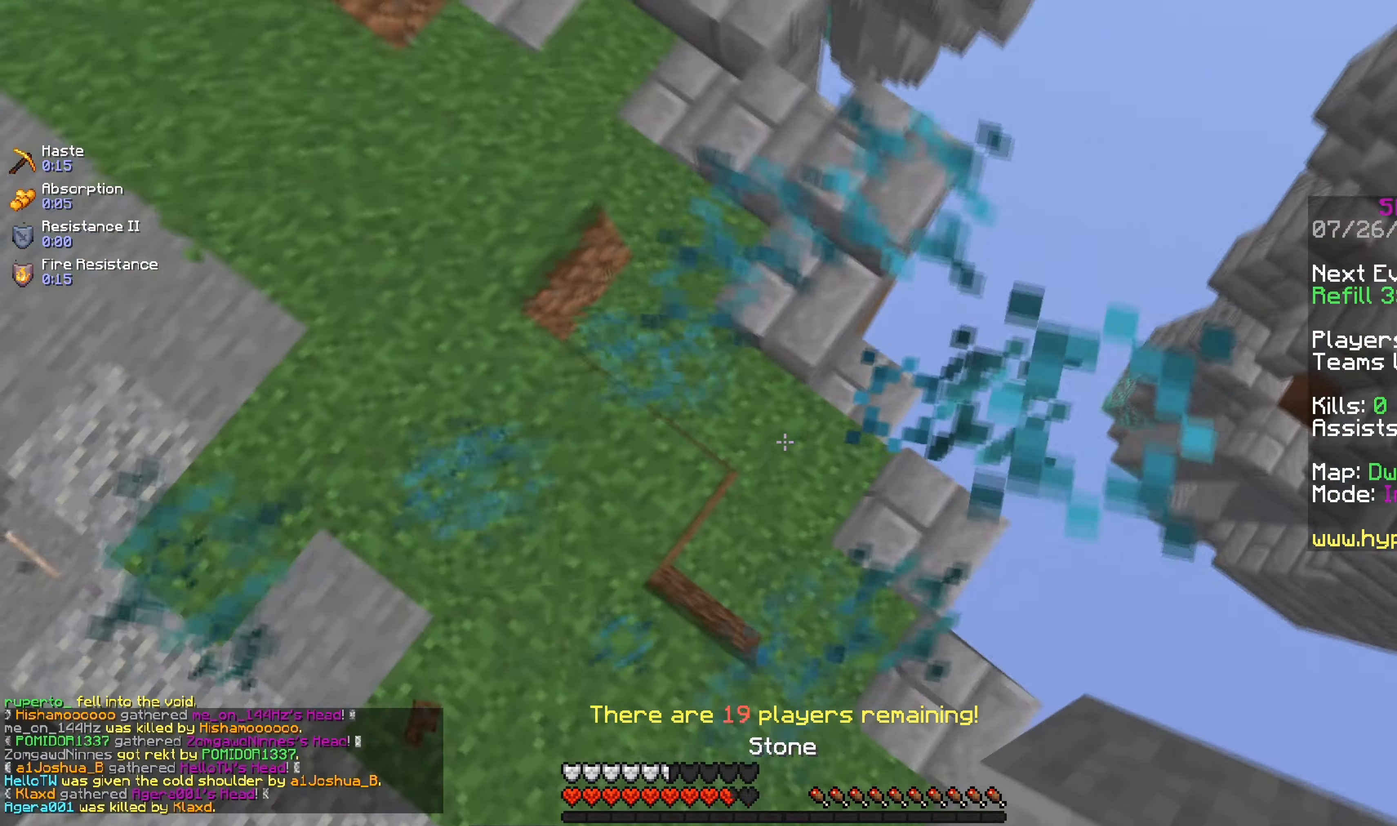
{"keys": ["a", "space", "w"], "mouse": ["right"], "events": [[83, "space", "down"], [117, "mouse_right", "up"], [167, "mouse_right", "down"]]}
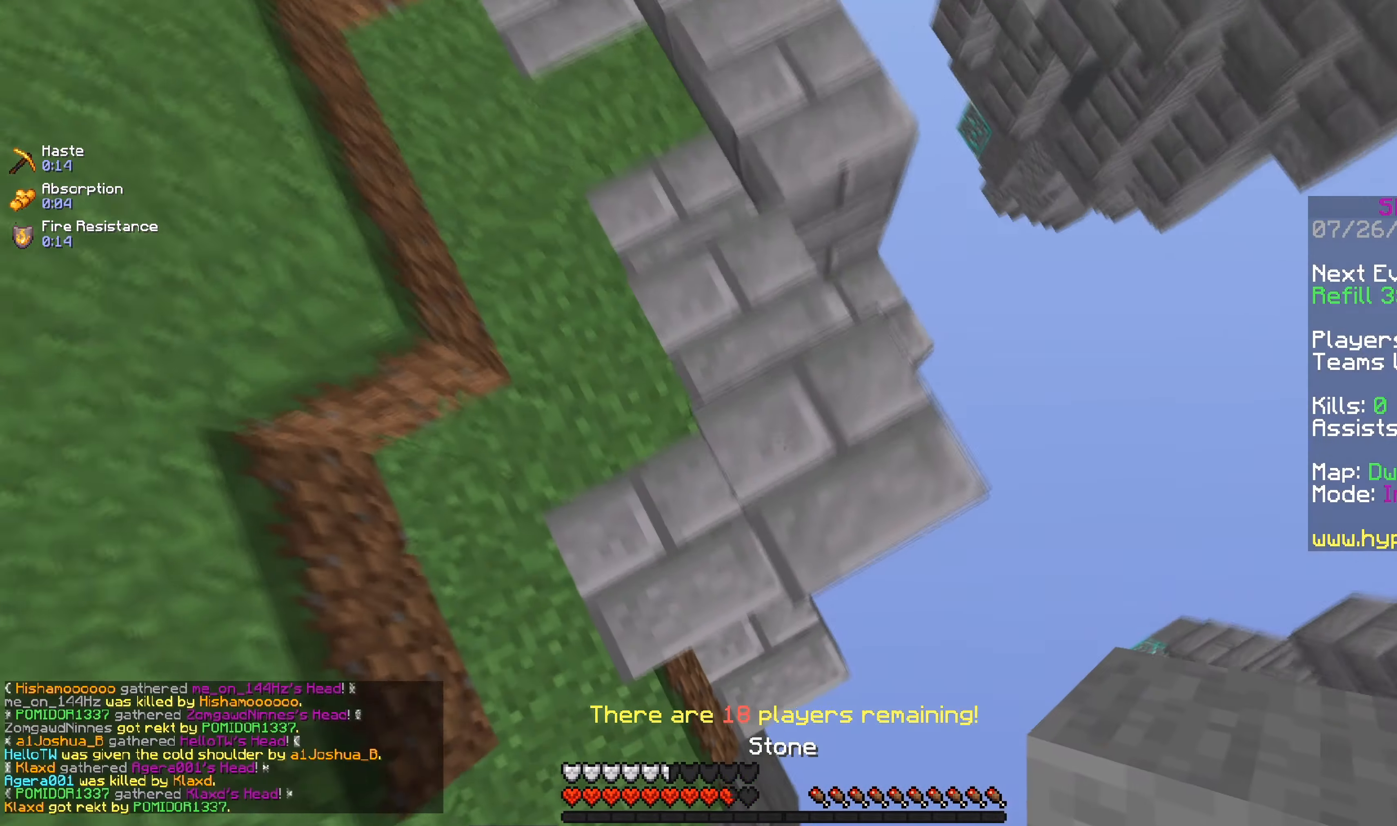
{"keys": ["a", "space", "w"], "mouse": [], "events": [[167, "mouse_right", "up"], [184, "a", "up"], [267, "mouse_right", "down"], [317, "a", "down"], [417, "mouse_right", "up"]]}